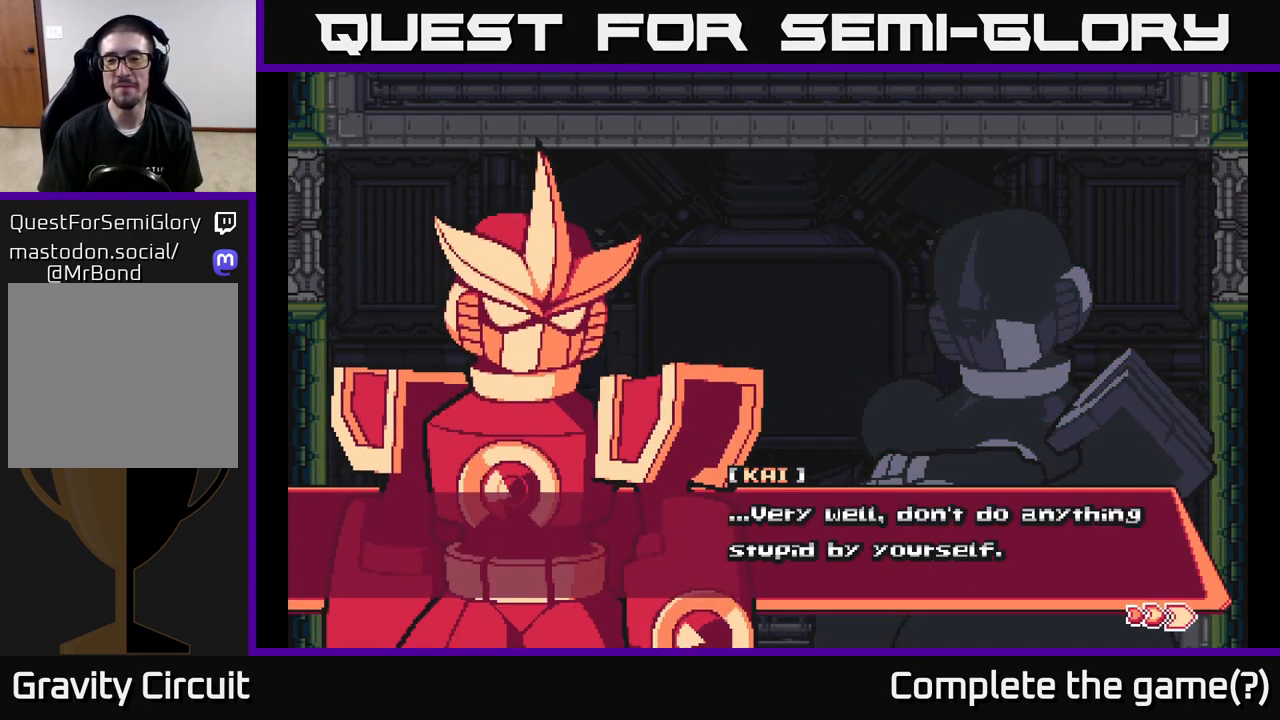
Gameplay with a controller (Xbox layout); each line is a JSON object with the inputs held at the frame after it. "events" lists button and stick changes between this image and that frame as [ms after this image, input, new state], when the widget could be followed in between.
{"buttons": [], "left_stick": "center", "right_stick": "center", "events": []}
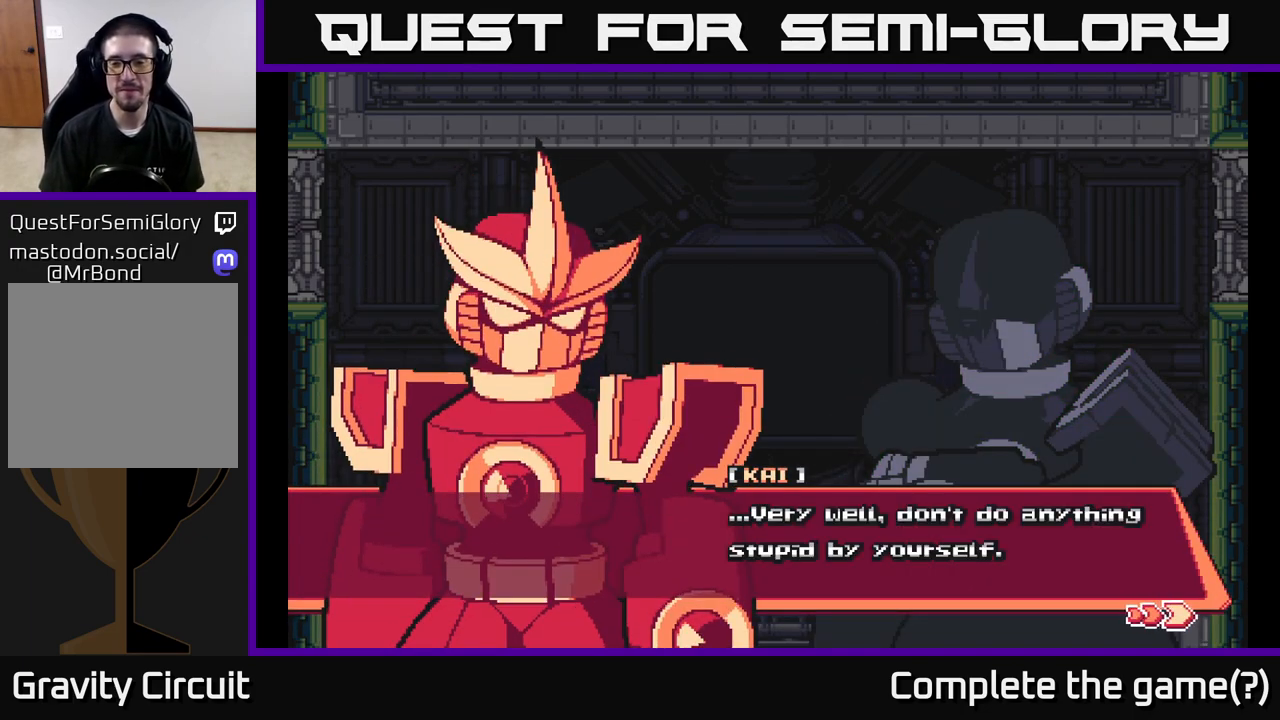
{"buttons": [], "left_stick": "center", "right_stick": "center", "events": []}
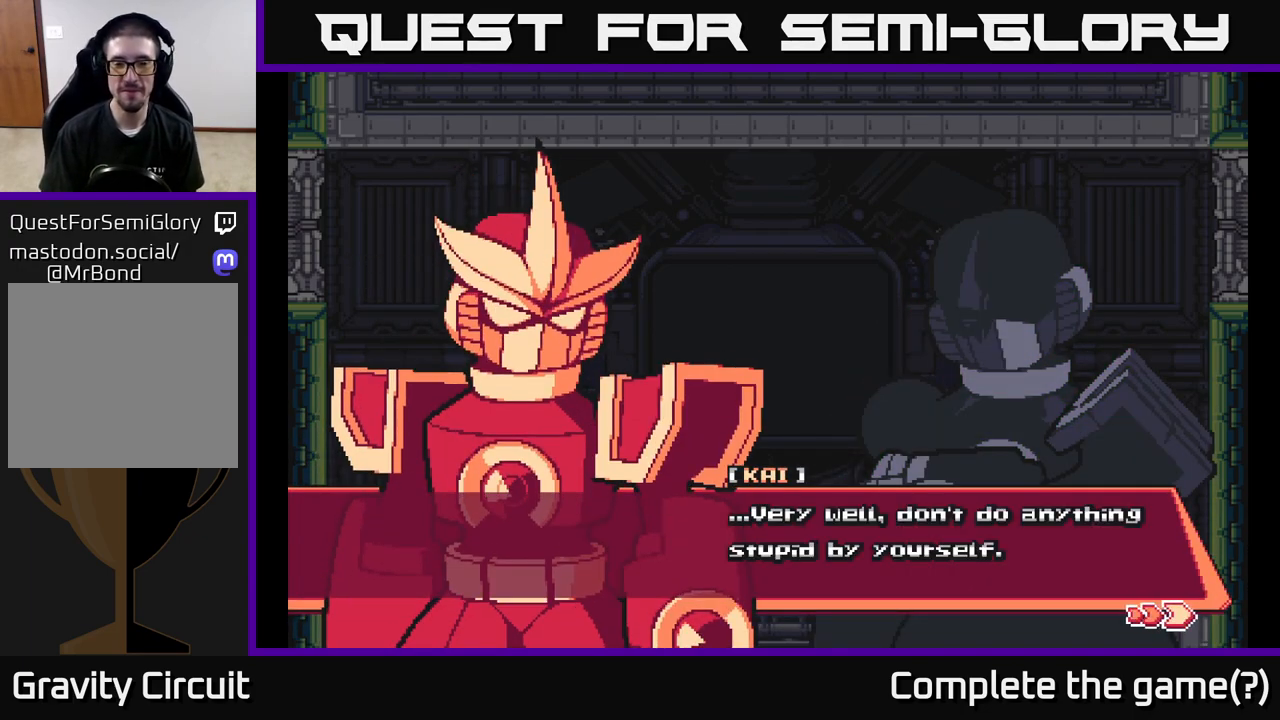
{"buttons": [], "left_stick": "center", "right_stick": "center", "events": [[133, "A", "down"], [433, "A", "up"]]}
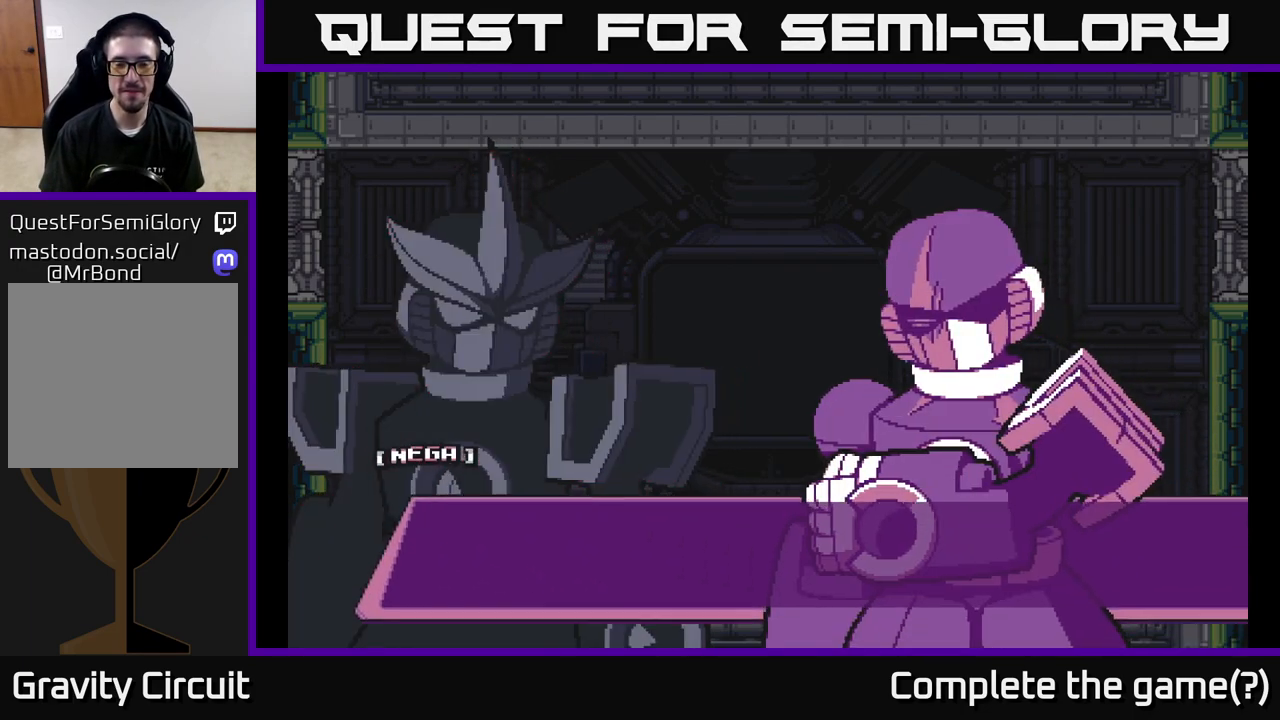
{"buttons": ["A"], "left_stick": "center", "right_stick": "center", "events": [[417, "A", "down"]]}
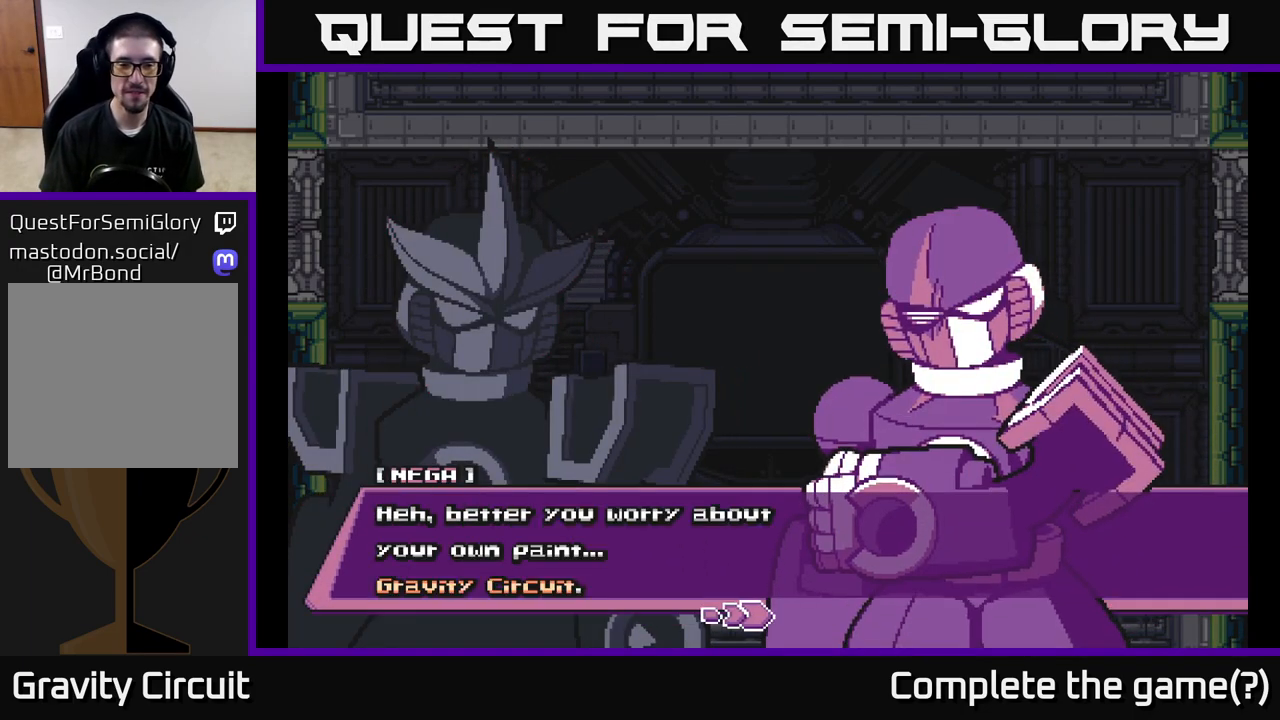
{"buttons": [], "left_stick": "center", "right_stick": "center", "events": [[200, "A", "up"]]}
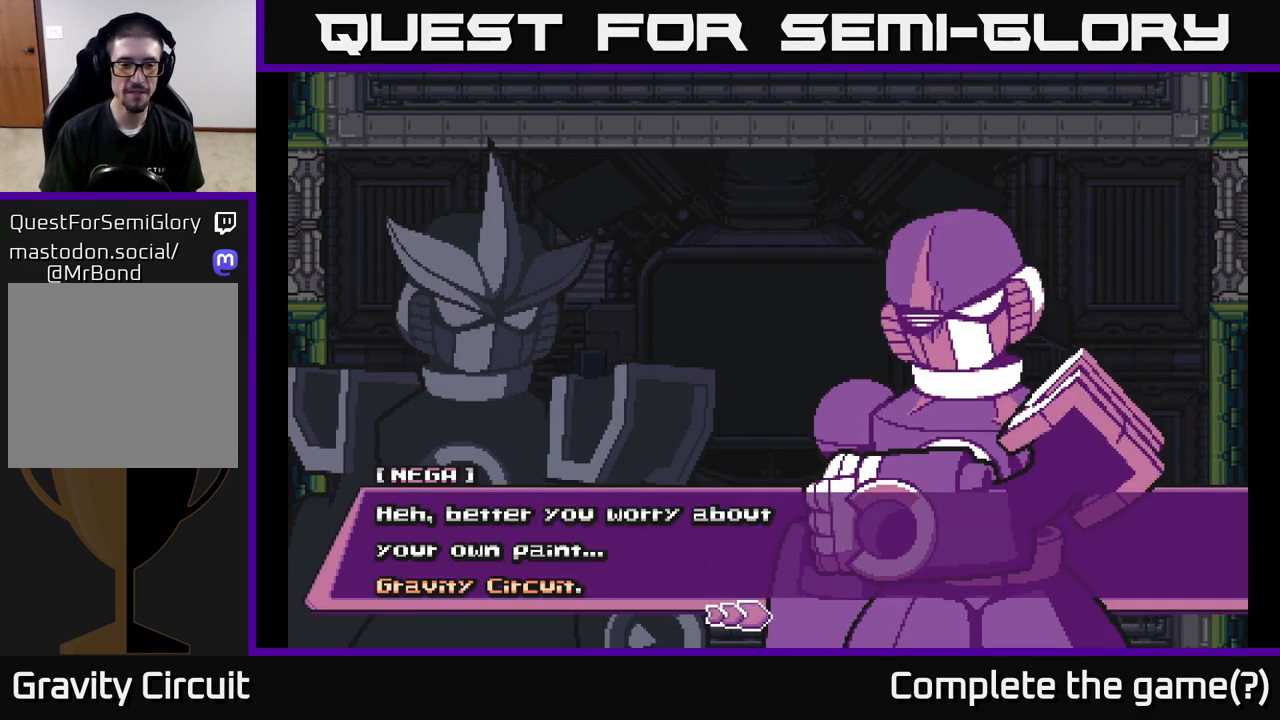
{"buttons": ["A"], "left_stick": "center", "right_stick": "center", "events": [[500, "A", "down"]]}
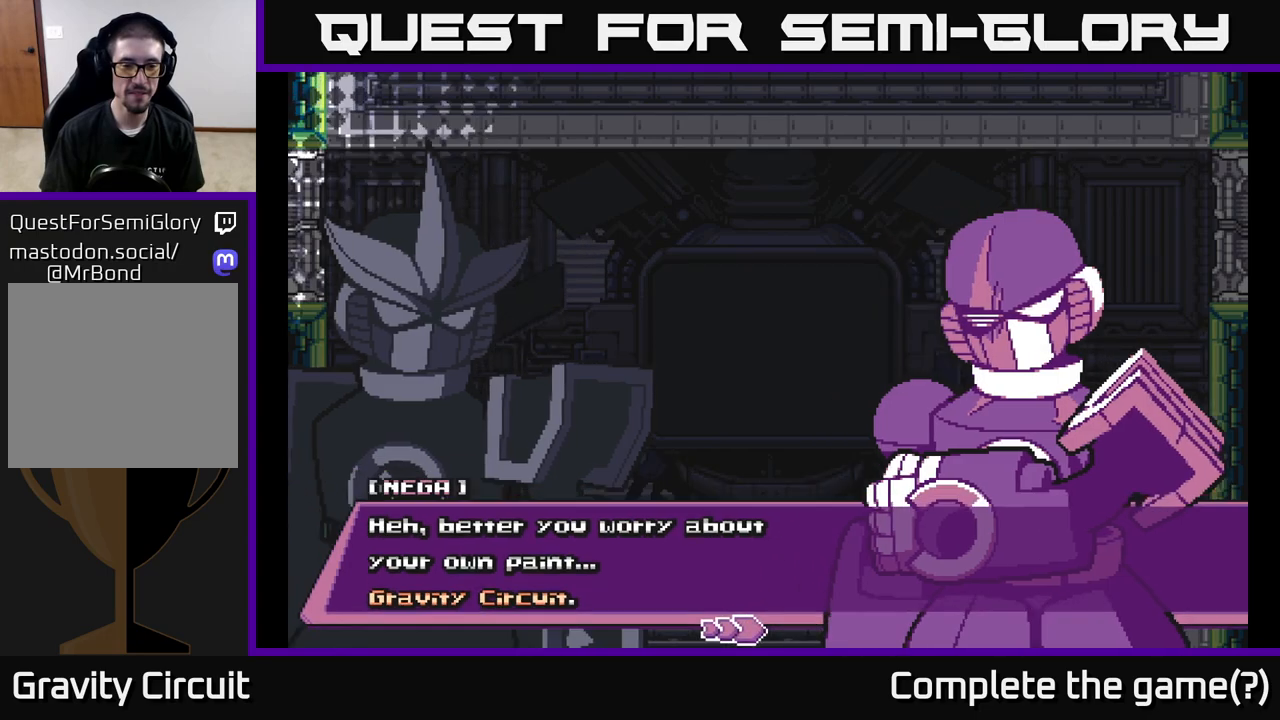
{"buttons": [], "left_stick": "center", "right_stick": "center", "events": [[250, "A", "up"]]}
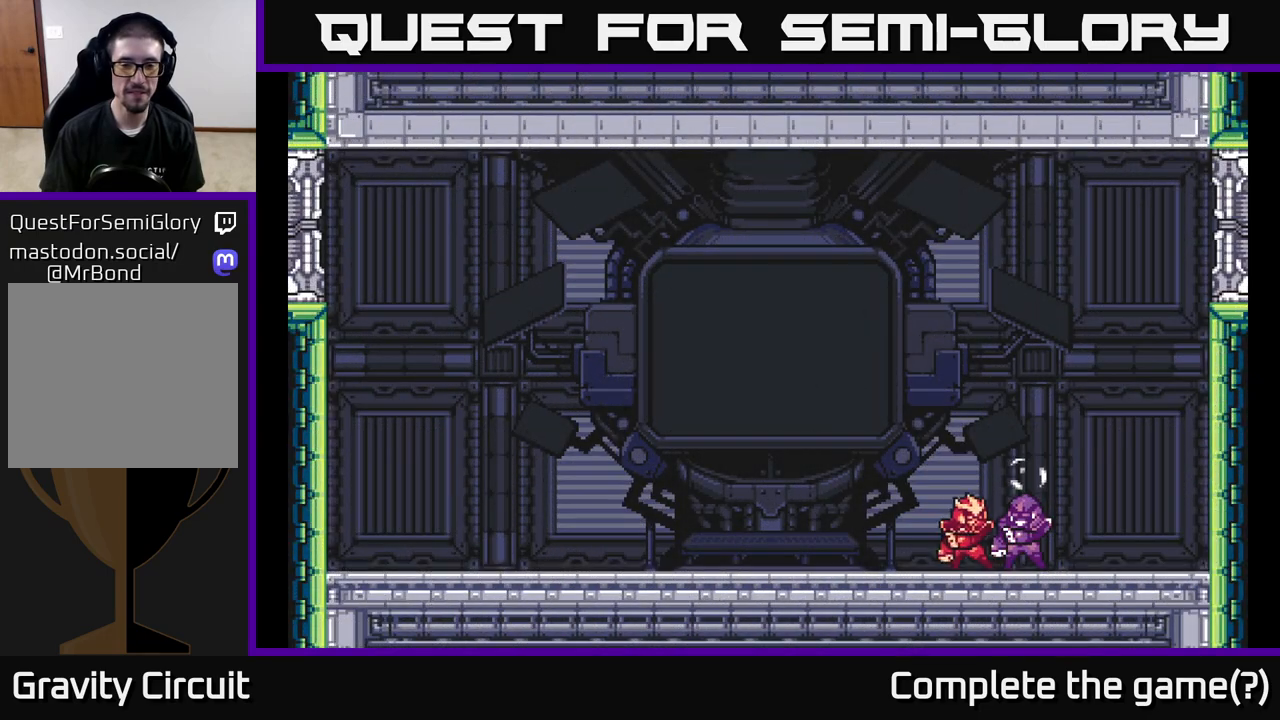
{"buttons": [], "left_stick": "center", "right_stick": "center", "events": []}
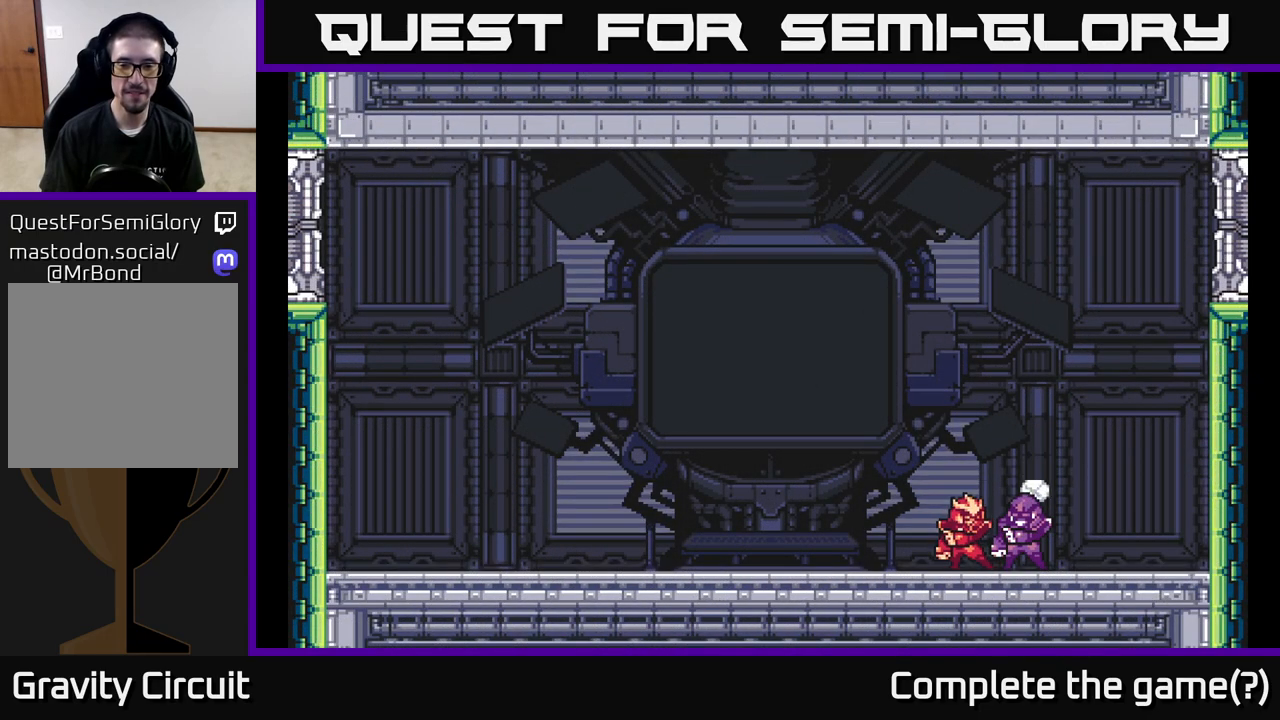
{"buttons": [], "left_stick": "center", "right_stick": "center", "events": []}
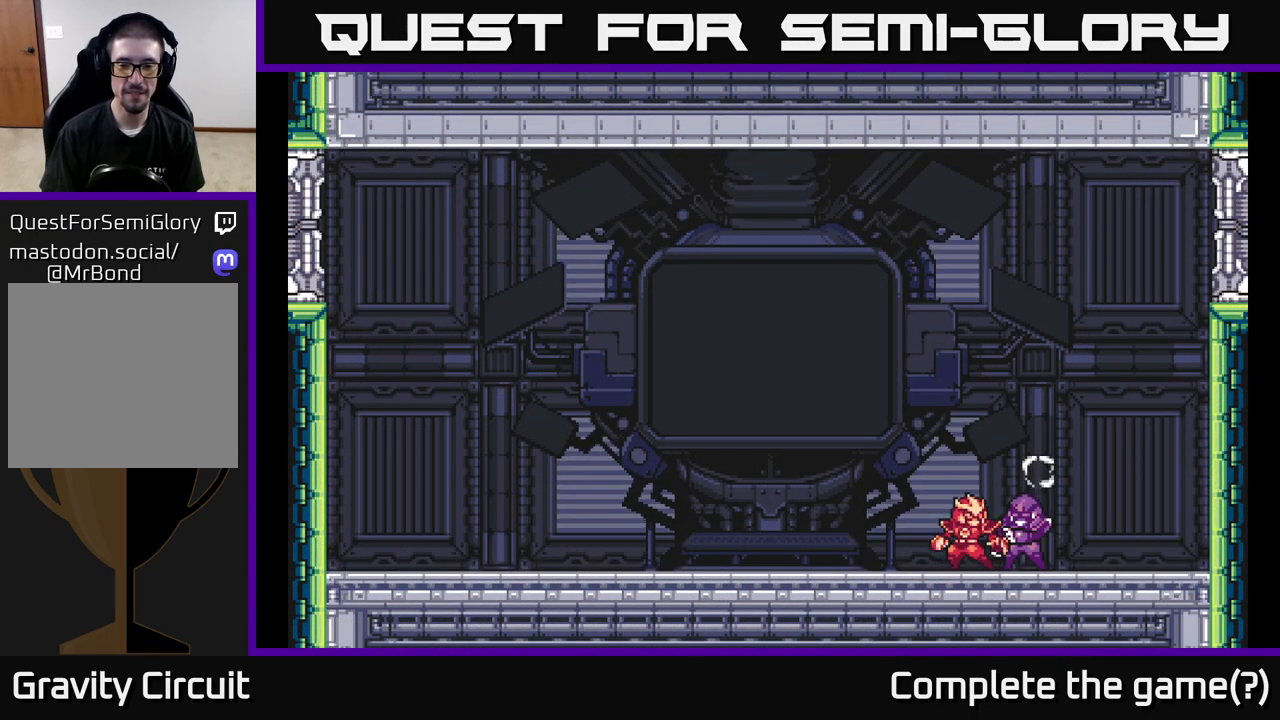
{"buttons": [], "left_stick": "center", "right_stick": "center", "events": []}
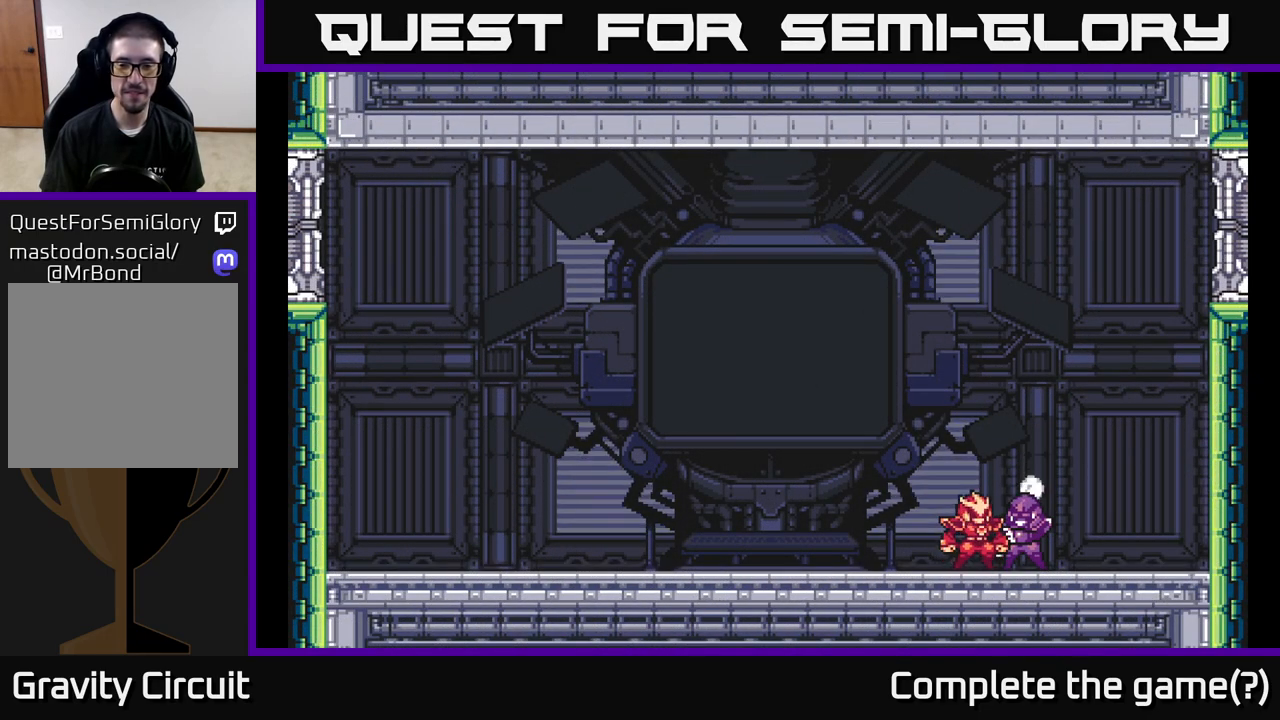
{"buttons": [], "left_stick": "down", "right_stick": "center", "events": [[50, "left_stick", "down"]]}
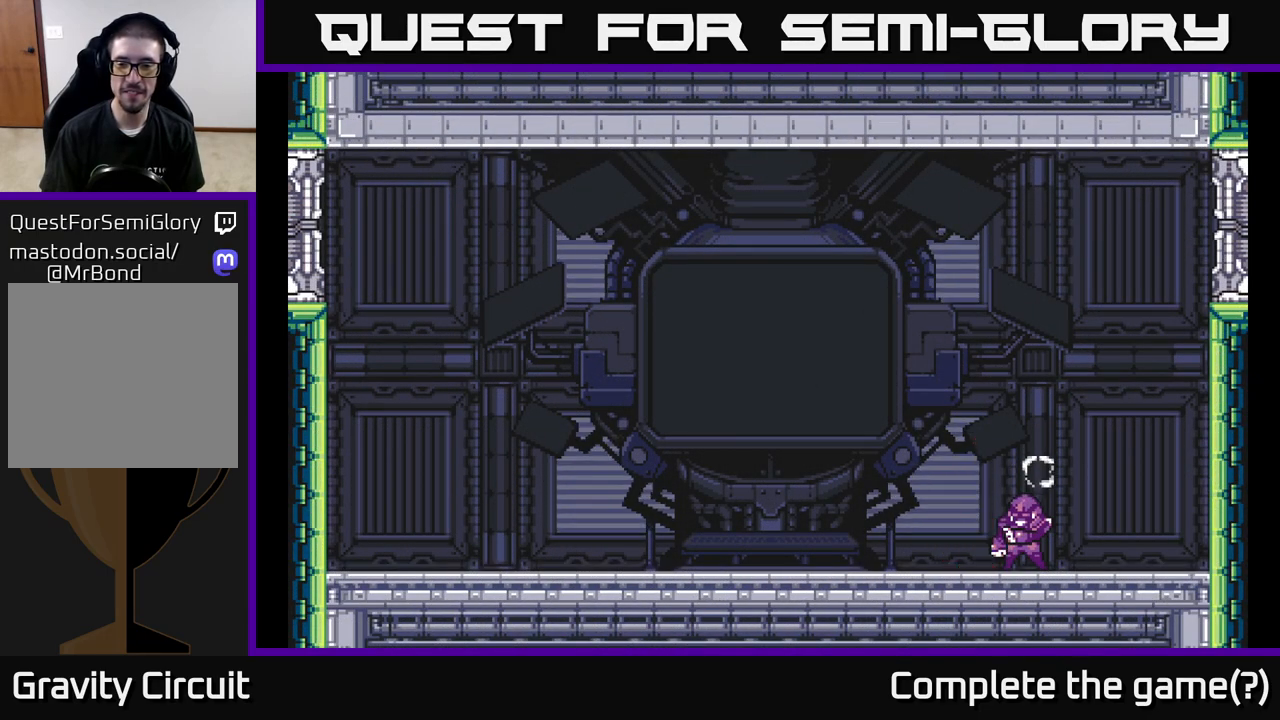
{"buttons": [], "left_stick": "center", "right_stick": "center", "events": [[100, "left_stick", "center"]]}
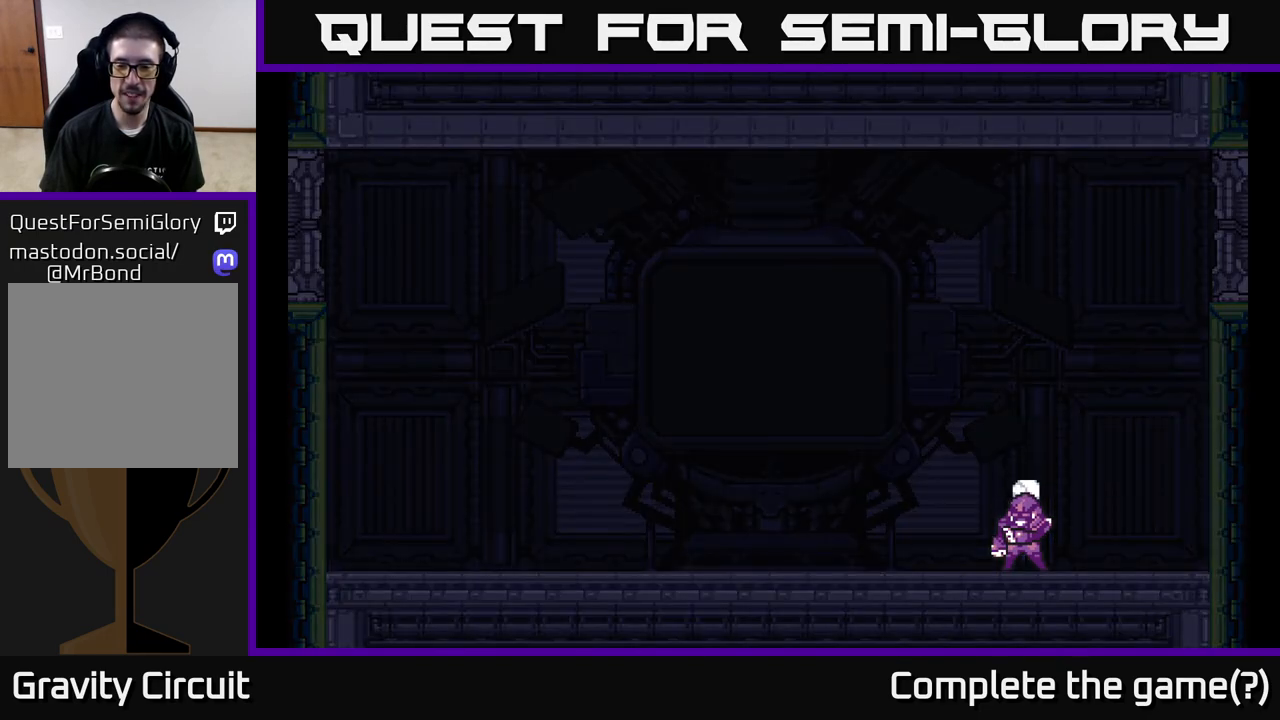
{"buttons": [], "left_stick": "center", "right_stick": "center", "events": []}
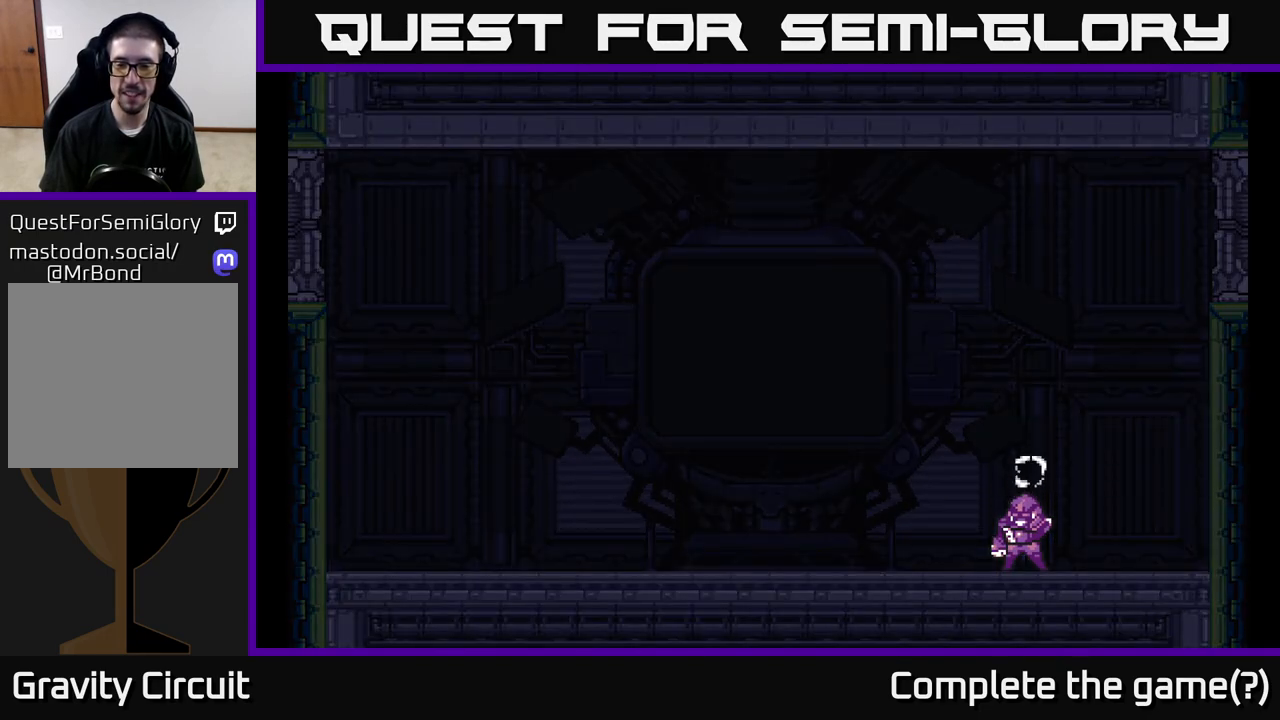
{"buttons": [], "left_stick": "center", "right_stick": "center", "events": []}
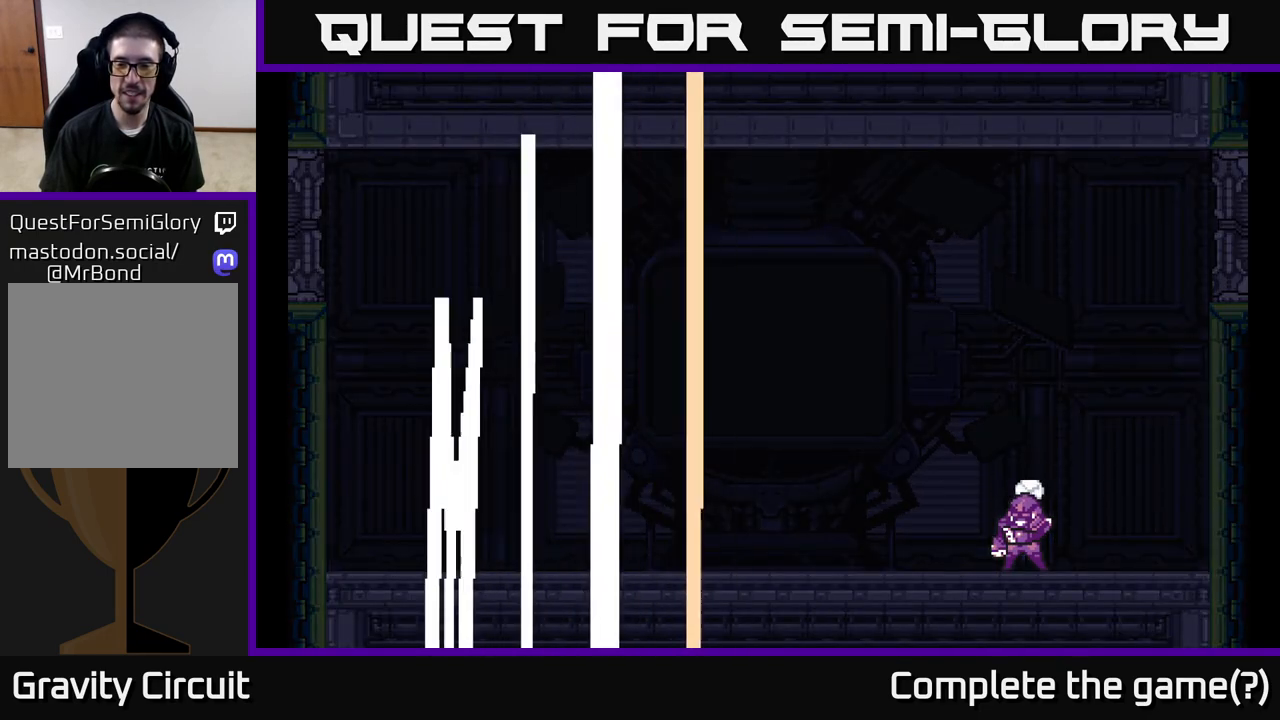
{"buttons": [], "left_stick": "center", "right_stick": "center", "events": []}
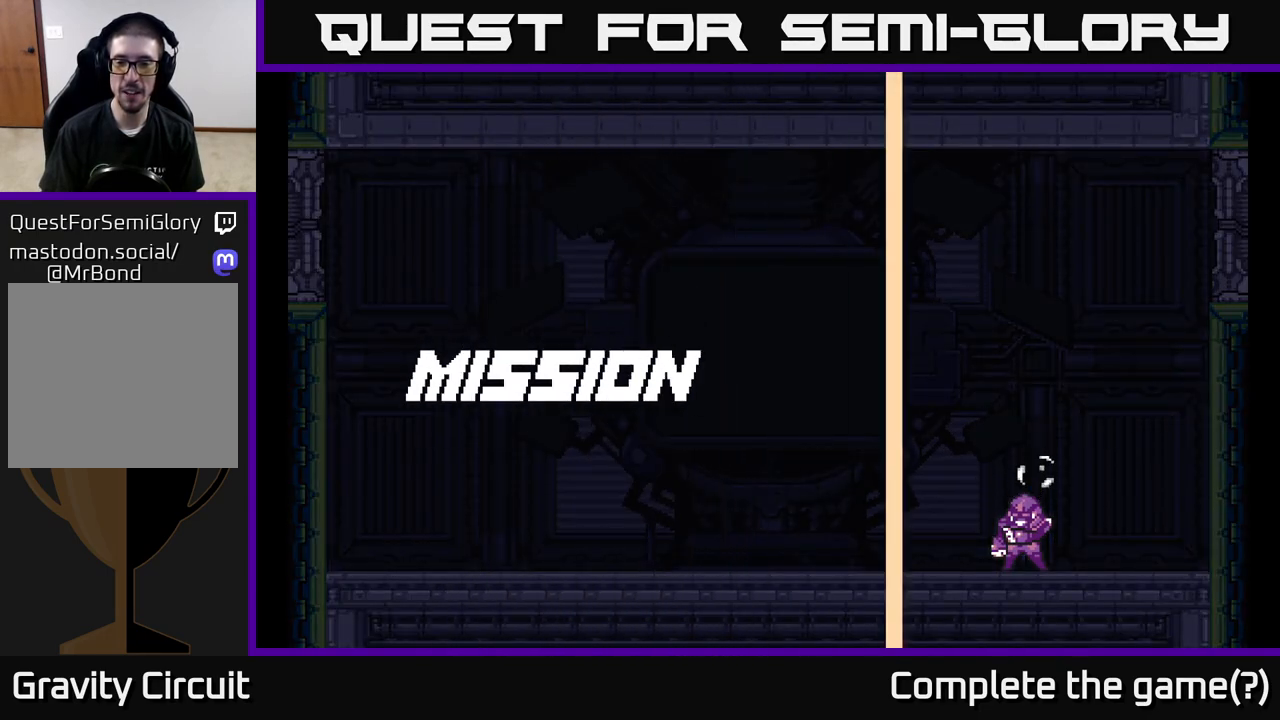
{"buttons": [], "left_stick": "center", "right_stick": "center", "events": [[100, "left_stick", "right"], [500, "left_stick", "center"]]}